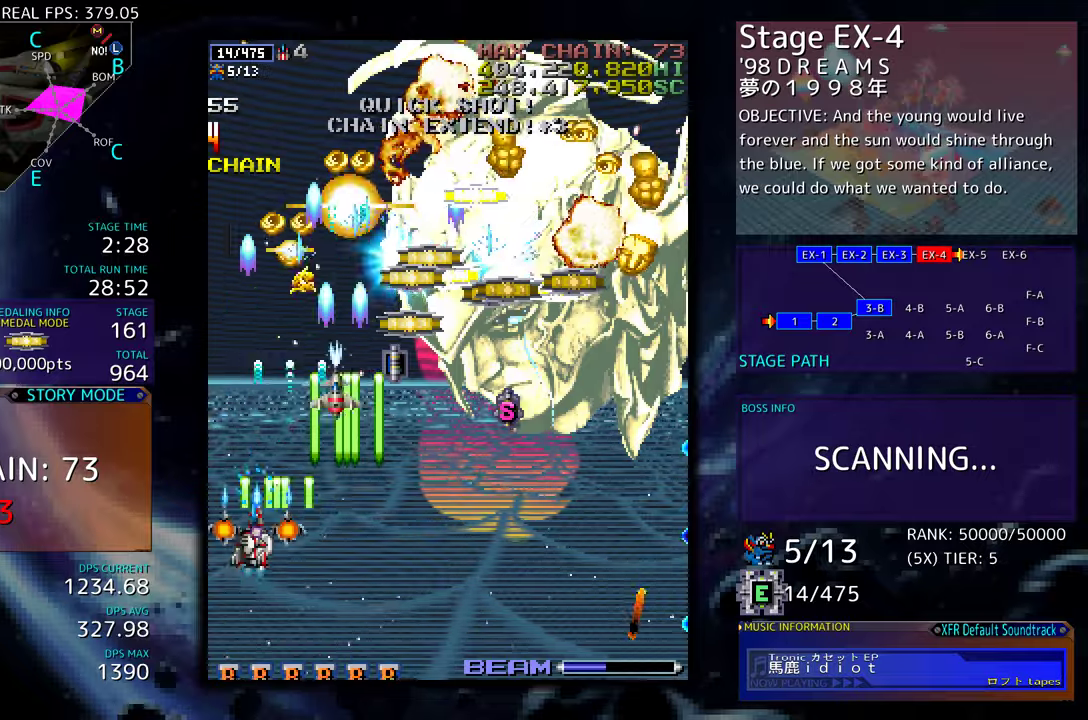
Gameplay with a controller (arcade stick); each line is a JSON object with the inputs held at the frame after it. "events" lists button and stick changes between this image and that frame as [ms after this image, input, new state], when the widget could be followed in between. Not read: L3 R3 other_buttons.
{"buttons": [], "events": [[284, "DPAD_LEFT", "up"], [300, "DPAD_RIGHT", "down"], [300, "DPAD_UP", "up"], [317, "DPAD_DOWN", "down"], [384, "DPAD_RIGHT", "up"], [417, "DPAD_DOWN", "up"]]}
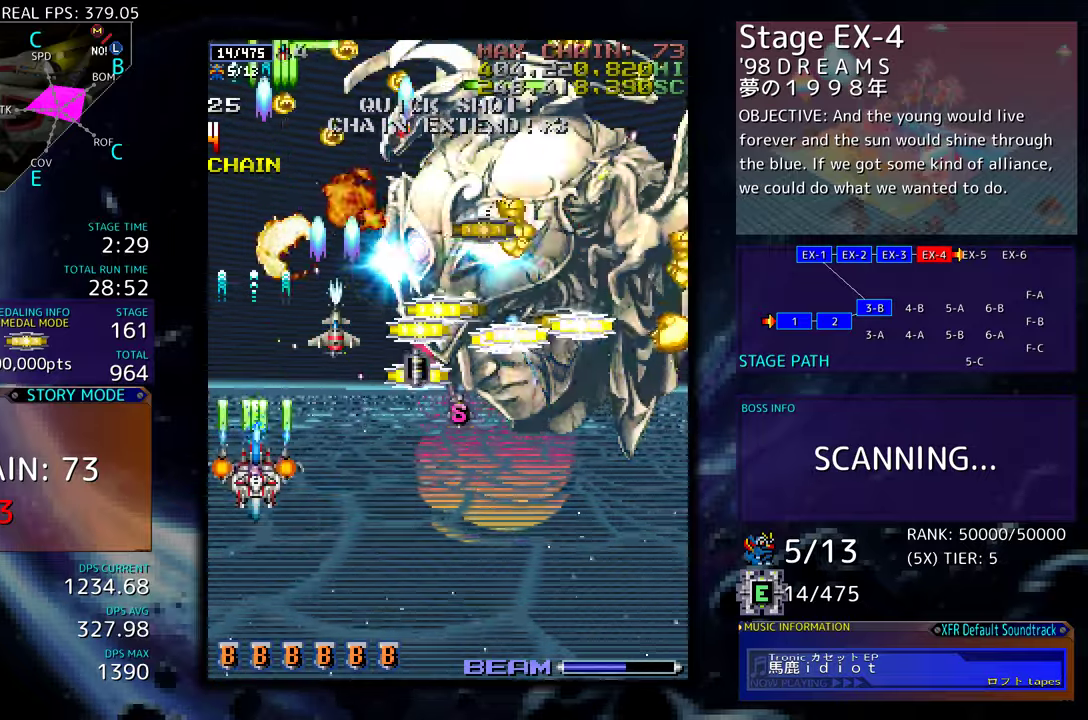
{"buttons": ["DPAD_DOWN"], "events": [[100, "DPAD_UP", "down"], [117, "DPAD_LEFT", "down"], [200, "DPAD_LEFT", "up"], [250, "DPAD_UP", "up"], [267, "DPAD_RIGHT", "down"], [284, "DPAD_DOWN", "down"], [300, "DPAD_RIGHT", "up"]]}
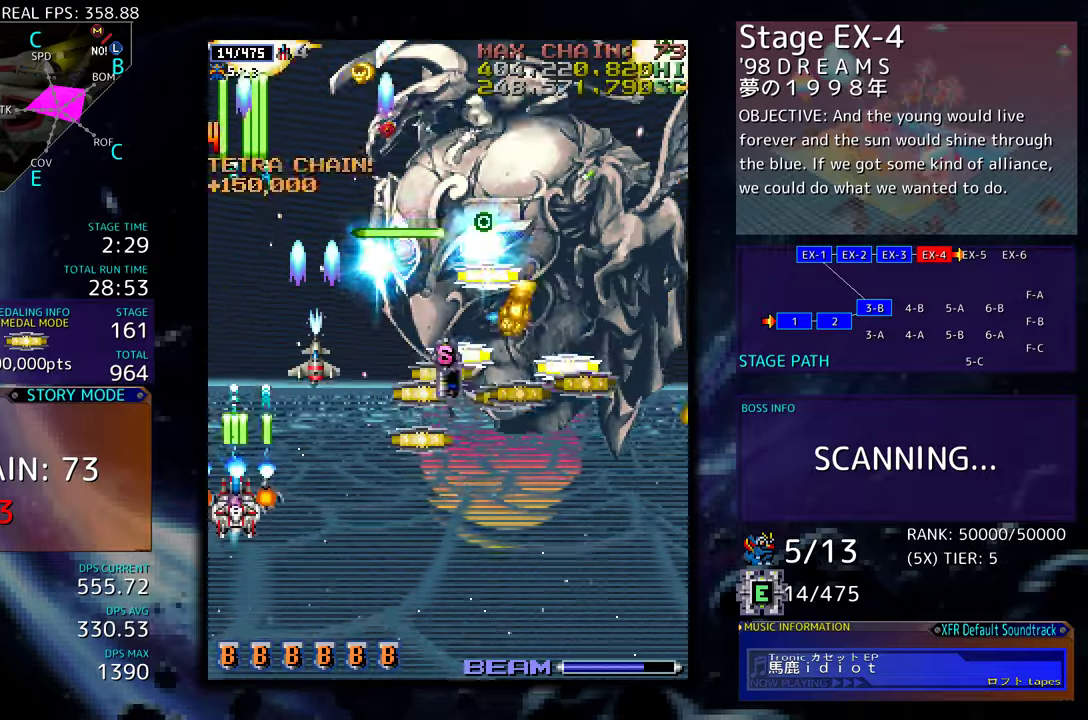
{"buttons": ["DPAD_DOWN", "DPAD_RIGHT"], "events": [[34, "DPAD_DOWN", "up"], [334, "DPAD_DOWN", "down"], [334, "DPAD_RIGHT", "down"]]}
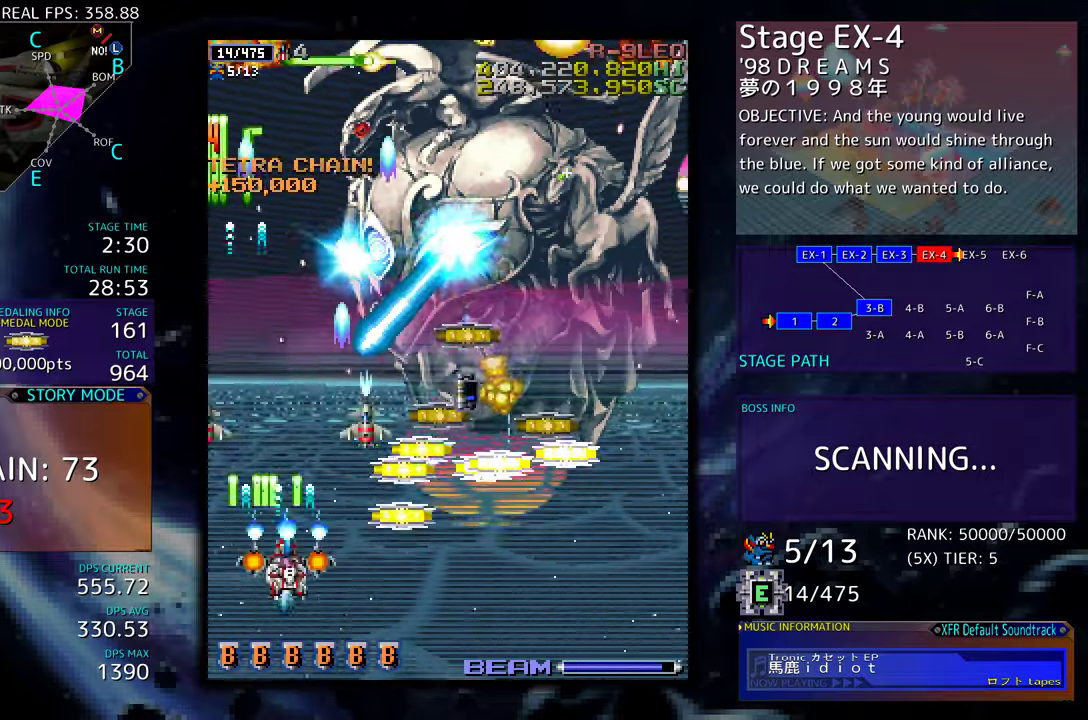
{"buttons": ["DPAD_UP", "DPAD_RIGHT"], "events": [[234, "DPAD_DOWN", "up"], [250, "DPAD_UP", "down"], [284, "DPAD_RIGHT", "up"], [500, "DPAD_RIGHT", "down"]]}
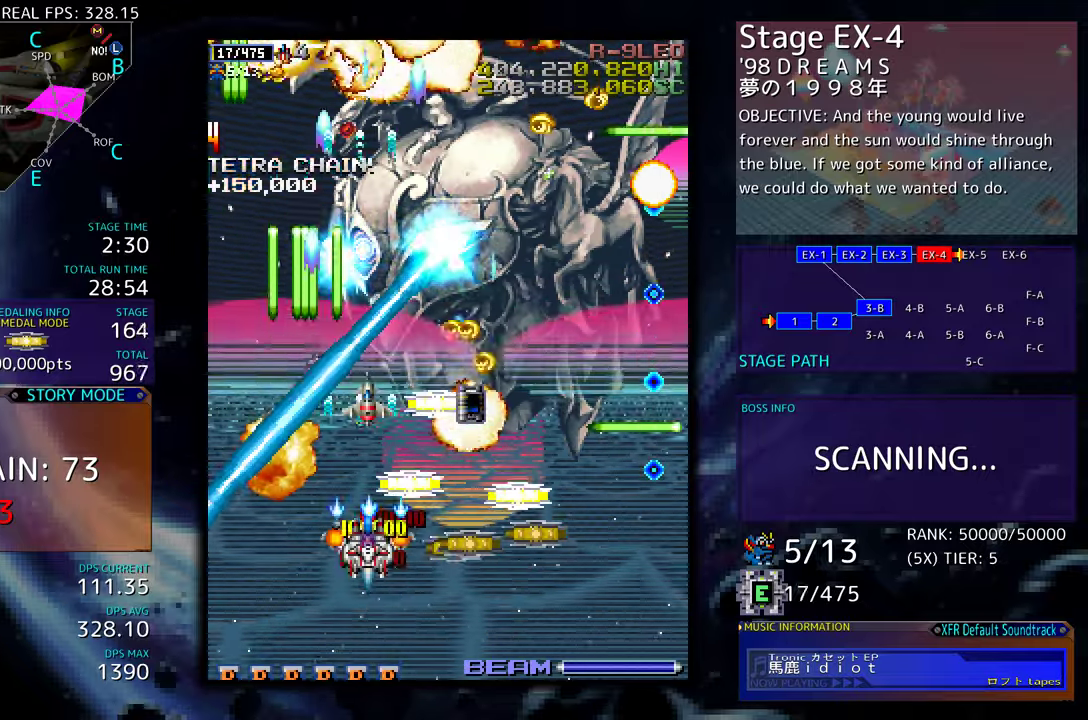
{"buttons": [], "events": [[17, "DPAD_UP", "up"], [34, "DPAD_DOWN", "down"], [267, "DPAD_DOWN", "up"], [450, "DPAD_RIGHT", "up"], [450, "DPAD_UP", "down"], [467, "DPAD_UP", "up"]]}
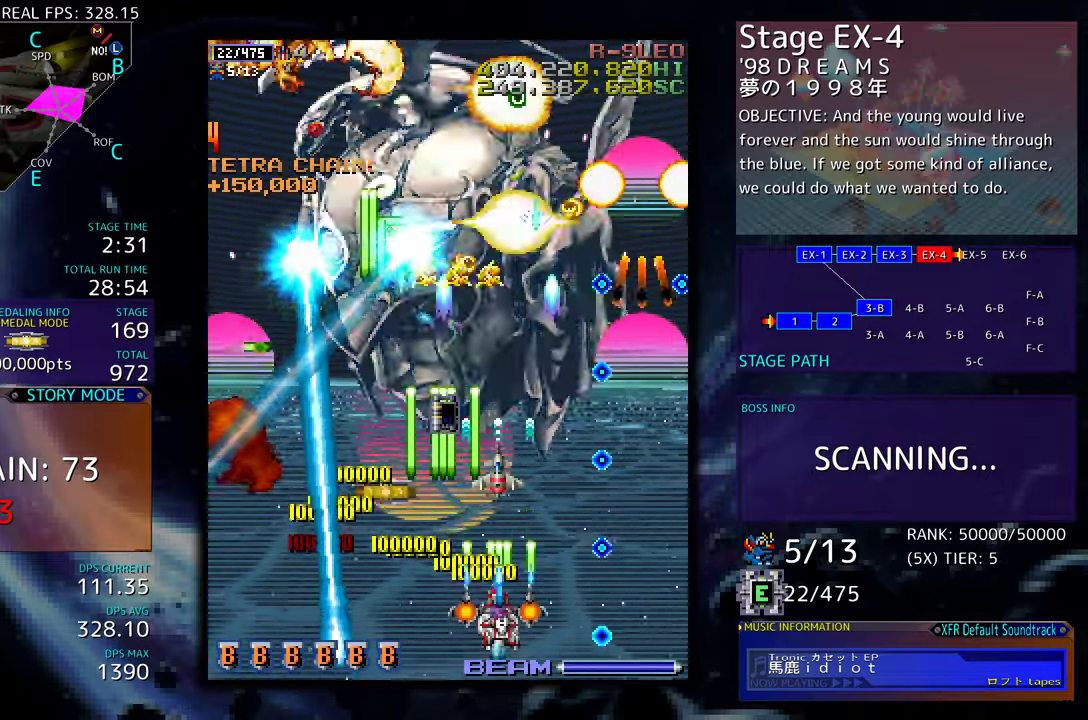
{"buttons": [], "events": [[167, "DPAD_LEFT", "down"], [450, "DPAD_LEFT", "up"]]}
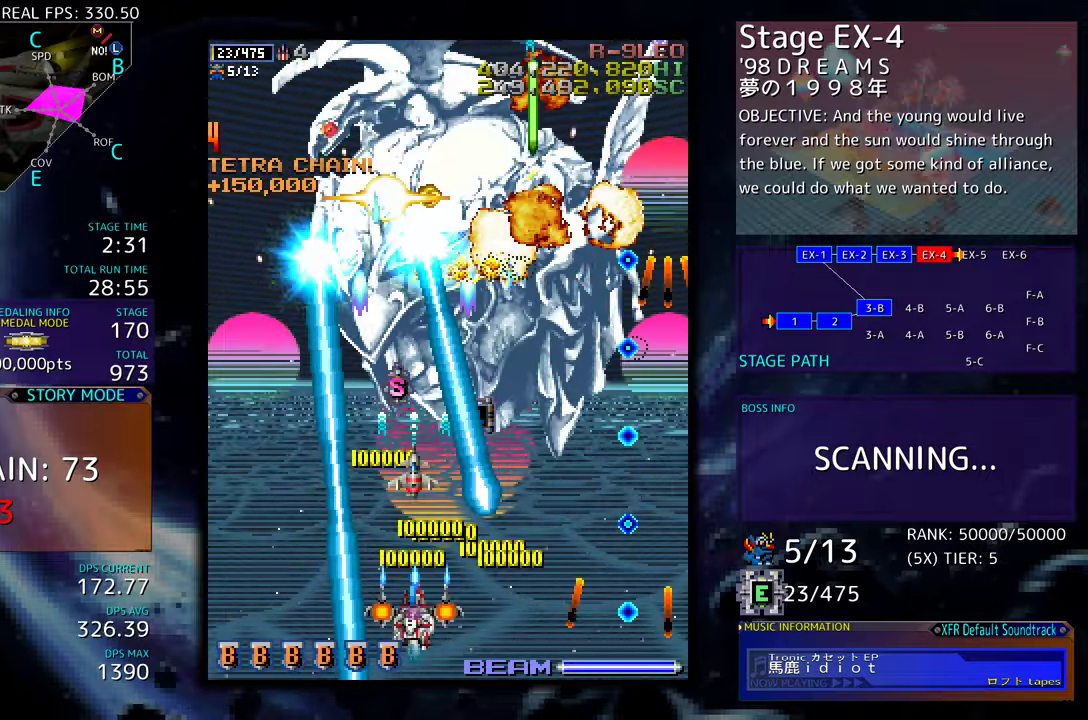
{"buttons": ["DPAD_LEFT"], "events": [[300, "DPAD_LEFT", "down"]]}
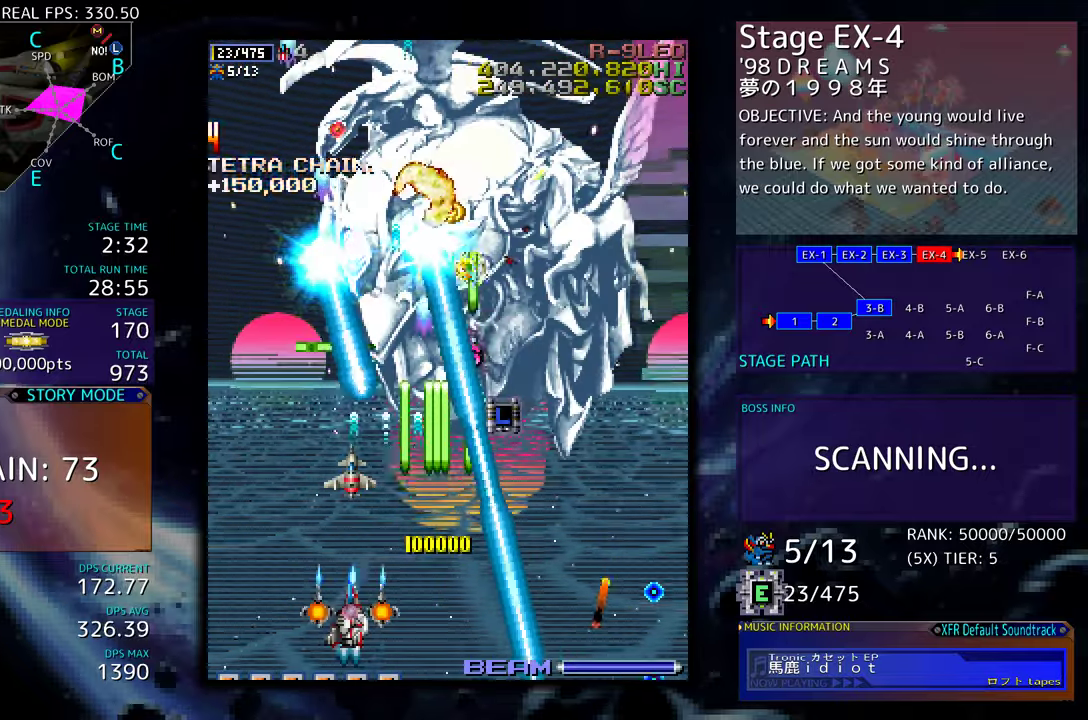
{"buttons": ["DPAD_DOWN", "DPAD_RIGHT"], "events": [[234, "DPAD_DOWN", "down"], [267, "DPAD_LEFT", "up"], [300, "DPAD_RIGHT", "down"], [334, "DPAD_RIGHT", "up"], [367, "DPAD_DOWN", "up"], [467, "DPAD_DOWN", "down"], [467, "DPAD_RIGHT", "down"]]}
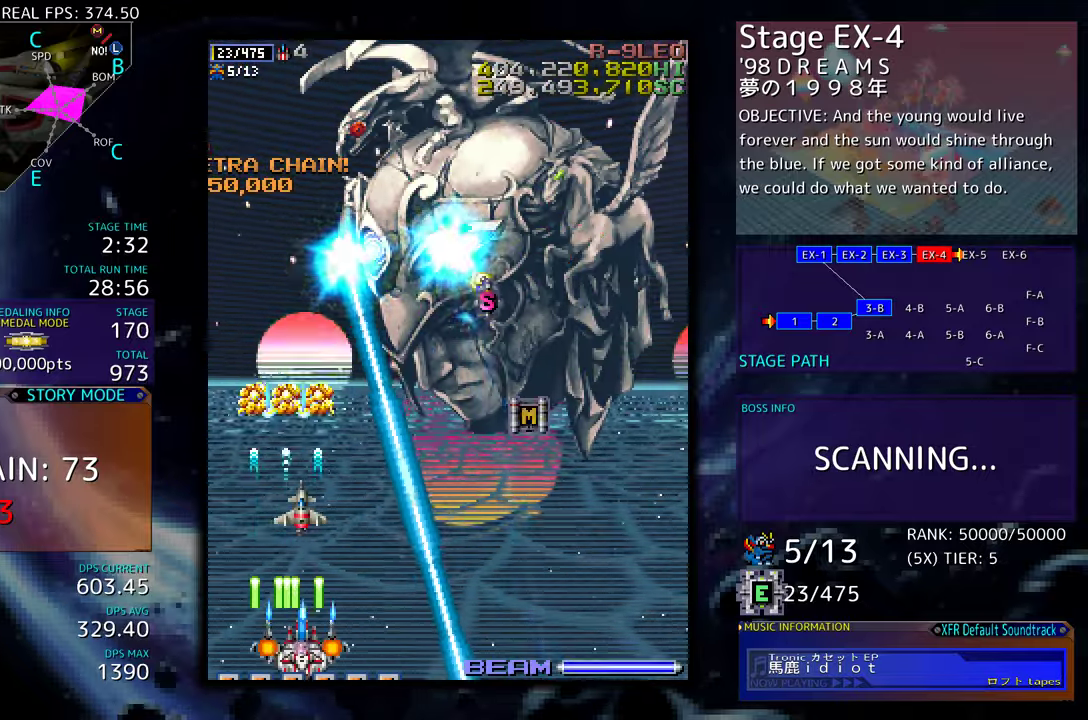
{"buttons": ["DPAD_RIGHT"], "events": [[84, "DPAD_DOWN", "up"], [84, "DPAD_RIGHT", "up"], [167, "DPAD_RIGHT", "down"], [184, "DPAD_DOWN", "down"], [317, "DPAD_DOWN", "up"], [334, "DPAD_RIGHT", "up"], [500, "DPAD_RIGHT", "down"]]}
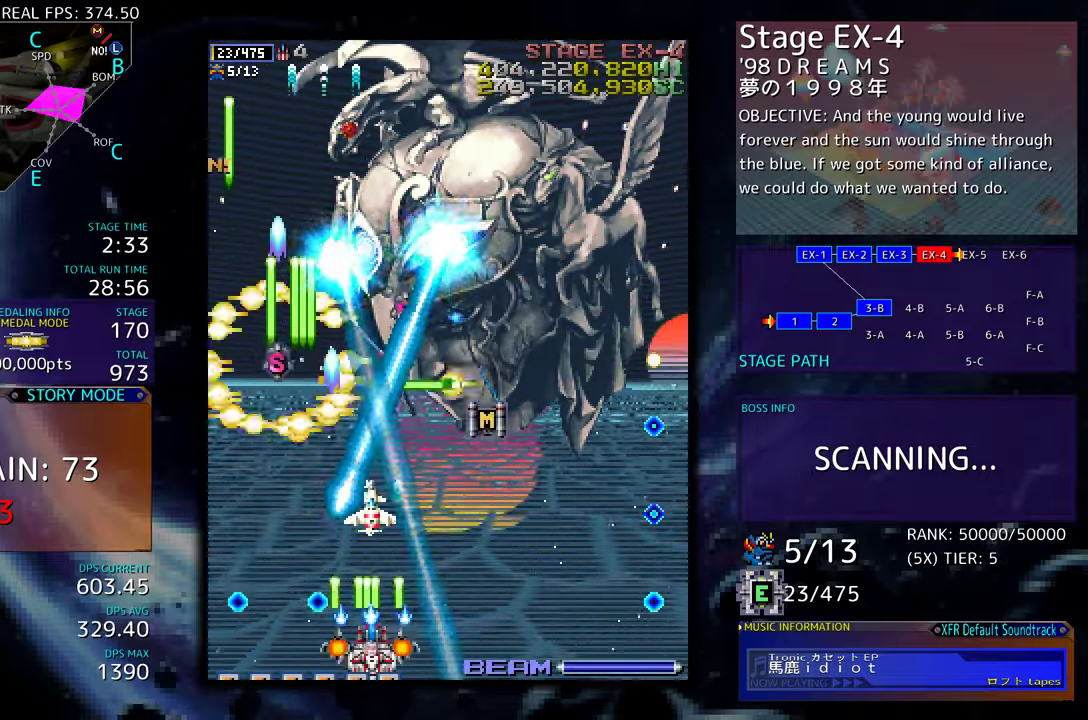
{"buttons": [], "events": [[17, "DPAD_DOWN", "down"], [100, "DPAD_DOWN", "up"], [100, "DPAD_RIGHT", "up"], [234, "DPAD_RIGHT", "down"], [434, "DPAD_RIGHT", "up"]]}
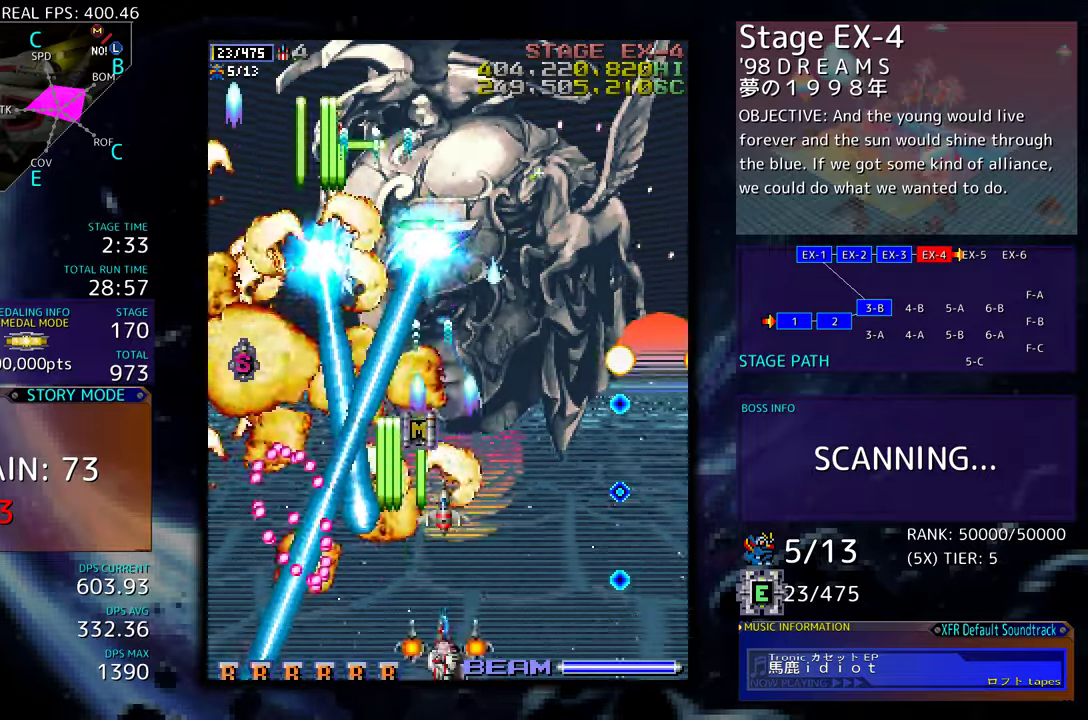
{"buttons": ["DPAD_UP"], "events": [[50, "DPAD_RIGHT", "down"], [134, "DPAD_UP", "down"], [167, "DPAD_RIGHT", "up"], [300, "DPAD_UP", "up"], [467, "DPAD_RIGHT", "down"], [500, "DPAD_RIGHT", "up"], [500, "DPAD_UP", "down"]]}
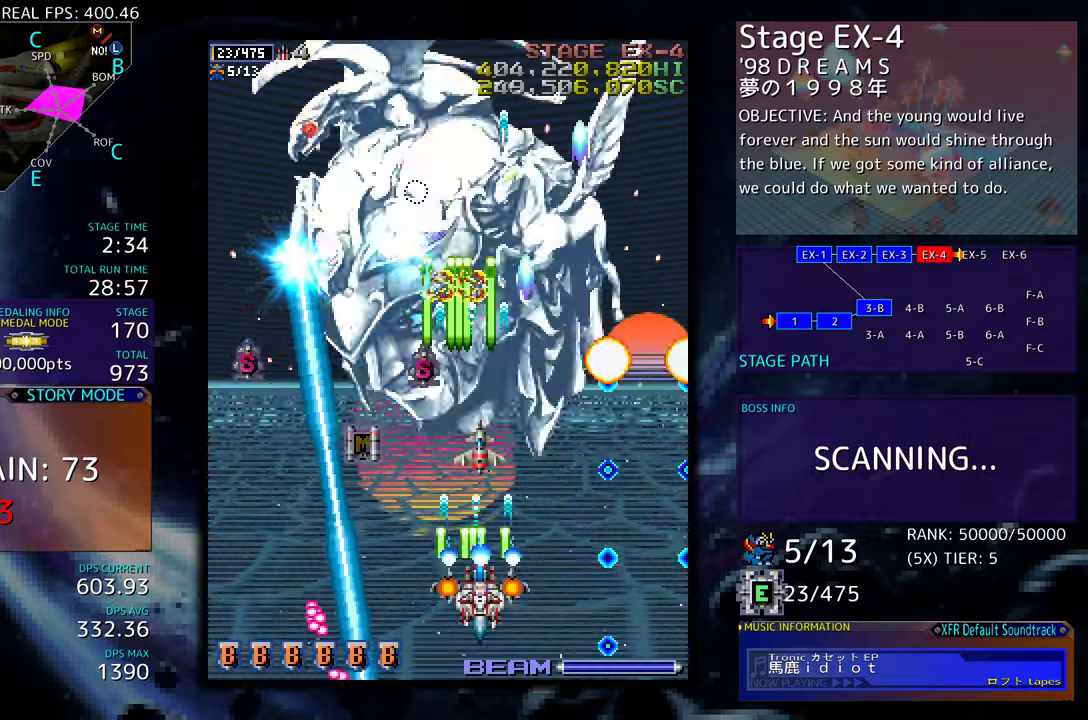
{"buttons": [], "events": [[34, "DPAD_UP", "up"], [284, "DPAD_LEFT", "down"], [417, "DPAD_LEFT", "up"]]}
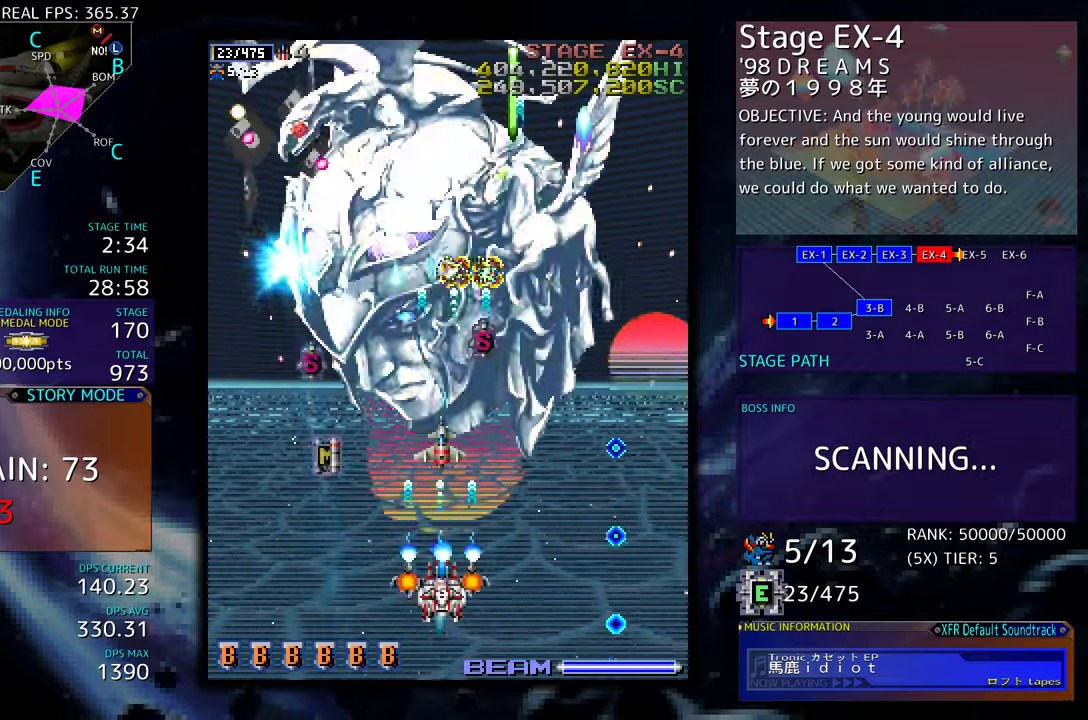
{"buttons": ["DPAD_DOWN", "DPAD_LEFT"], "events": [[150, "DPAD_LEFT", "down"], [284, "DPAD_DOWN", "down"], [300, "DPAD_LEFT", "up"], [300, "DPAD_RIGHT", "down"], [384, "DPAD_RIGHT", "up"], [417, "DPAD_DOWN", "up"], [500, "DPAD_DOWN", "down"], [500, "DPAD_LEFT", "down"]]}
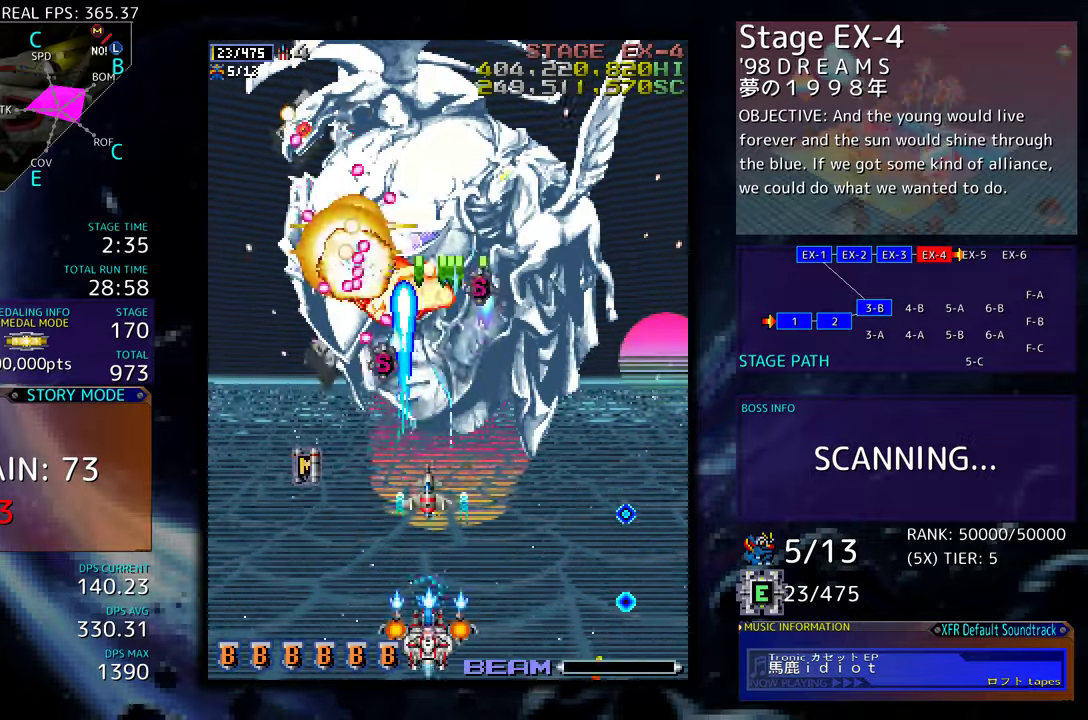
{"buttons": ["DPAD_DOWN", "DPAD_LEFT"], "events": [[17, "DPAD_DOWN", "up"], [100, "DPAD_LEFT", "up"], [184, "DPAD_UP", "down"], [200, "DPAD_LEFT", "down"], [234, "DPAD_UP", "up"], [250, "DPAD_LEFT", "up"], [317, "DPAD_LEFT", "down"], [434, "DPAD_LEFT", "up"], [500, "DPAD_DOWN", "down"], [500, "DPAD_LEFT", "down"]]}
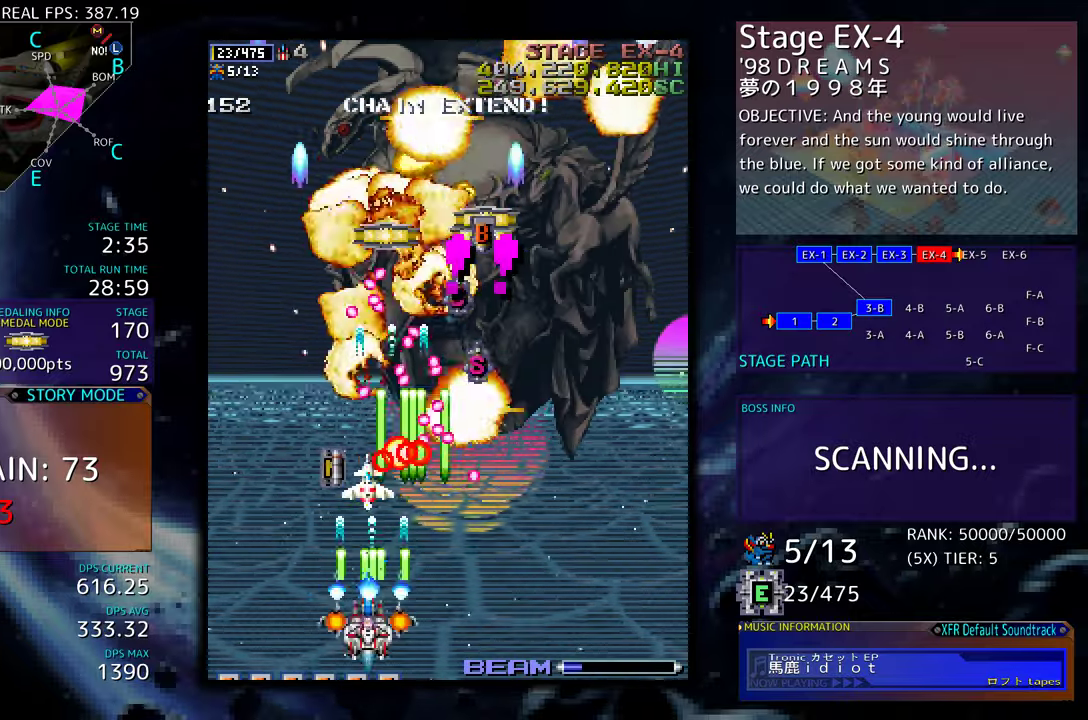
{"buttons": ["DPAD_UP", "DPAD_LEFT"], "events": [[184, "DPAD_DOWN", "up"], [267, "DPAD_UP", "down"]]}
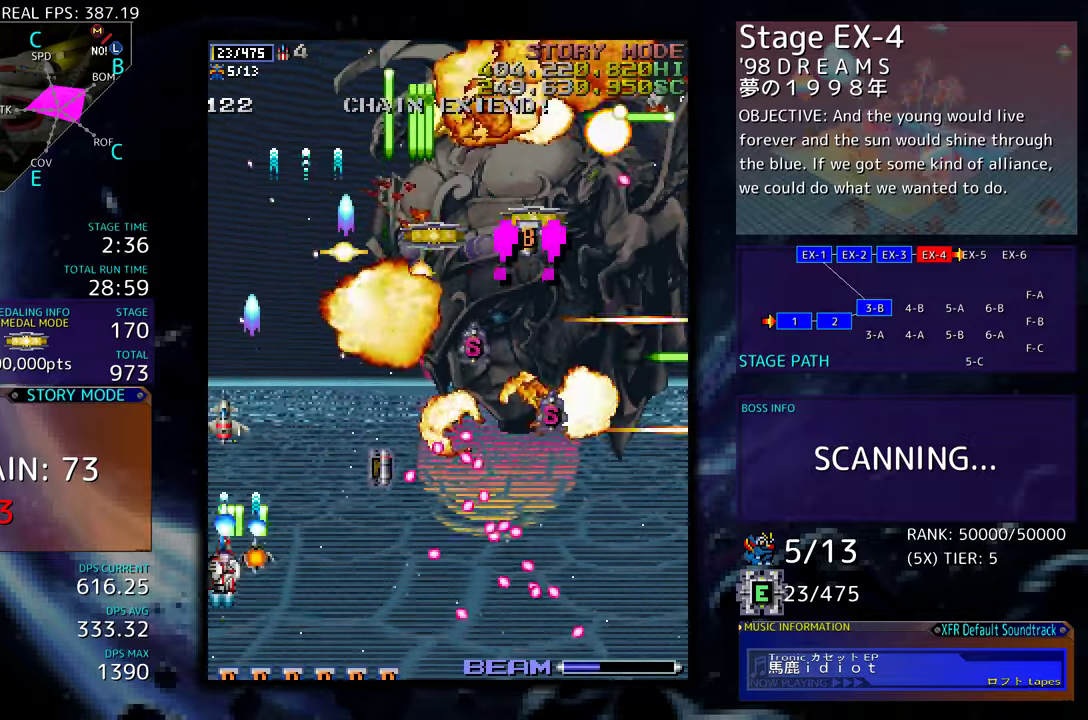
{"buttons": ["DPAD_DOWN", "DPAD_RIGHT"], "events": [[34, "DPAD_LEFT", "up"], [250, "DPAD_RIGHT", "down"], [250, "DPAD_UP", "up"], [284, "DPAD_DOWN", "down"], [417, "DPAD_DOWN", "up"], [417, "DPAD_RIGHT", "up"], [500, "DPAD_DOWN", "down"], [500, "DPAD_RIGHT", "down"]]}
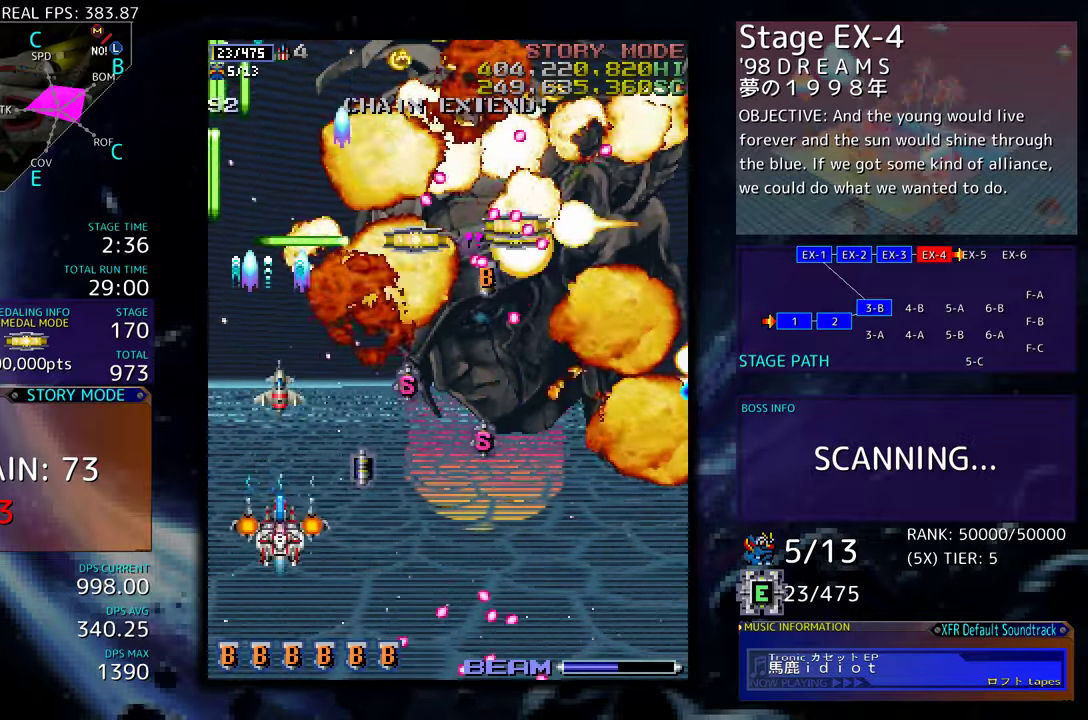
{"buttons": [], "events": [[234, "DPAD_RIGHT", "up"], [250, "DPAD_DOWN", "up"], [334, "DPAD_DOWN", "down"], [350, "DPAD_RIGHT", "down"], [484, "DPAD_RIGHT", "up"], [500, "DPAD_DOWN", "up"]]}
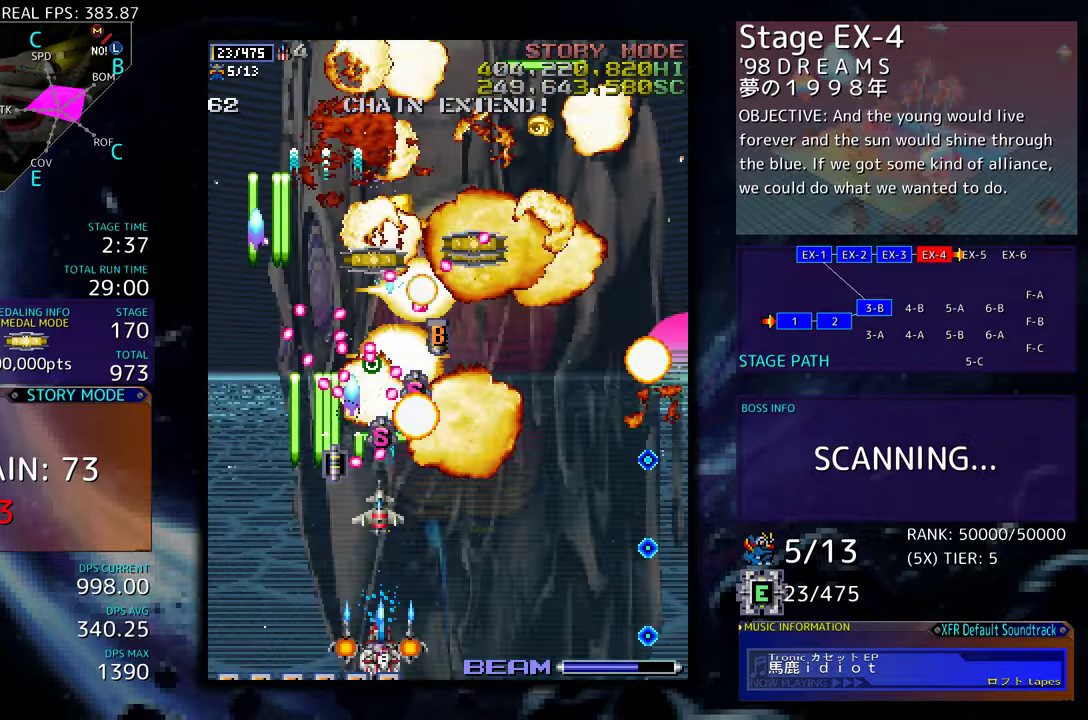
{"buttons": ["DPAD_UP"], "events": [[84, "DPAD_DOWN", "down"], [84, "DPAD_RIGHT", "down"], [167, "DPAD_DOWN", "up"], [184, "DPAD_RIGHT", "up"], [250, "DPAD_RIGHT", "down"], [267, "DPAD_DOWN", "down"], [334, "DPAD_DOWN", "up"], [367, "DPAD_UP", "down"], [384, "DPAD_RIGHT", "up"]]}
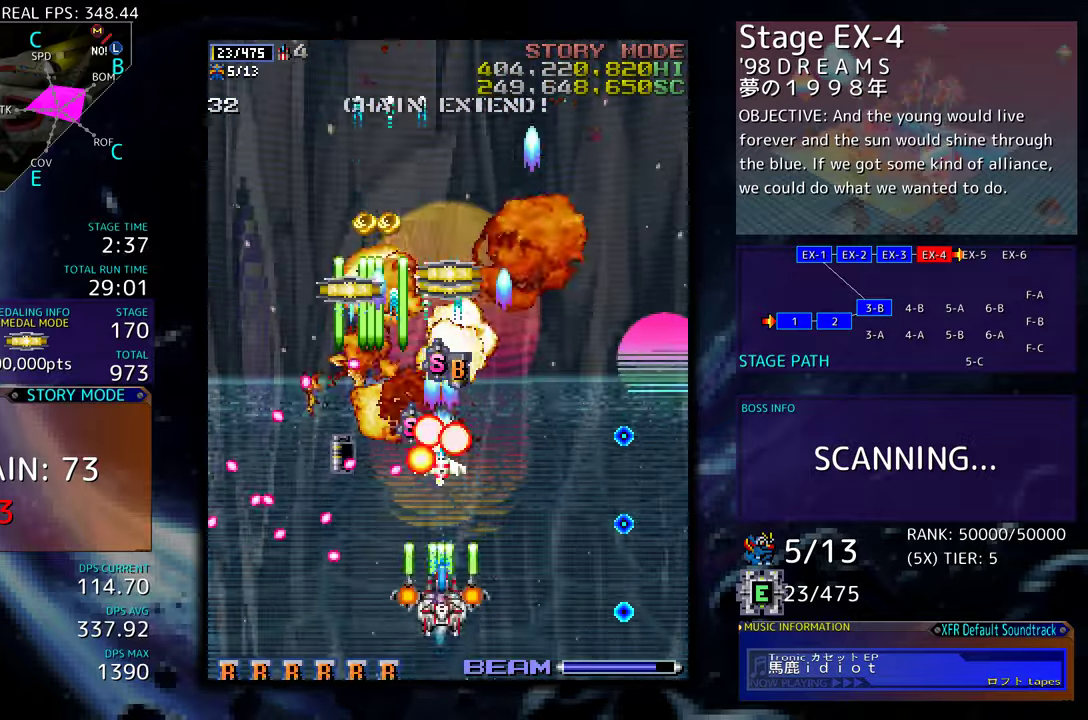
{"buttons": [], "events": [[34, "DPAD_RIGHT", "down"], [50, "DPAD_UP", "up"], [117, "DPAD_UP", "down"], [134, "DPAD_RIGHT", "up"], [200, "DPAD_RIGHT", "down"], [217, "DPAD_UP", "up"], [250, "DPAD_DOWN", "down"], [284, "DPAD_DOWN", "up"], [317, "DPAD_RIGHT", "up"]]}
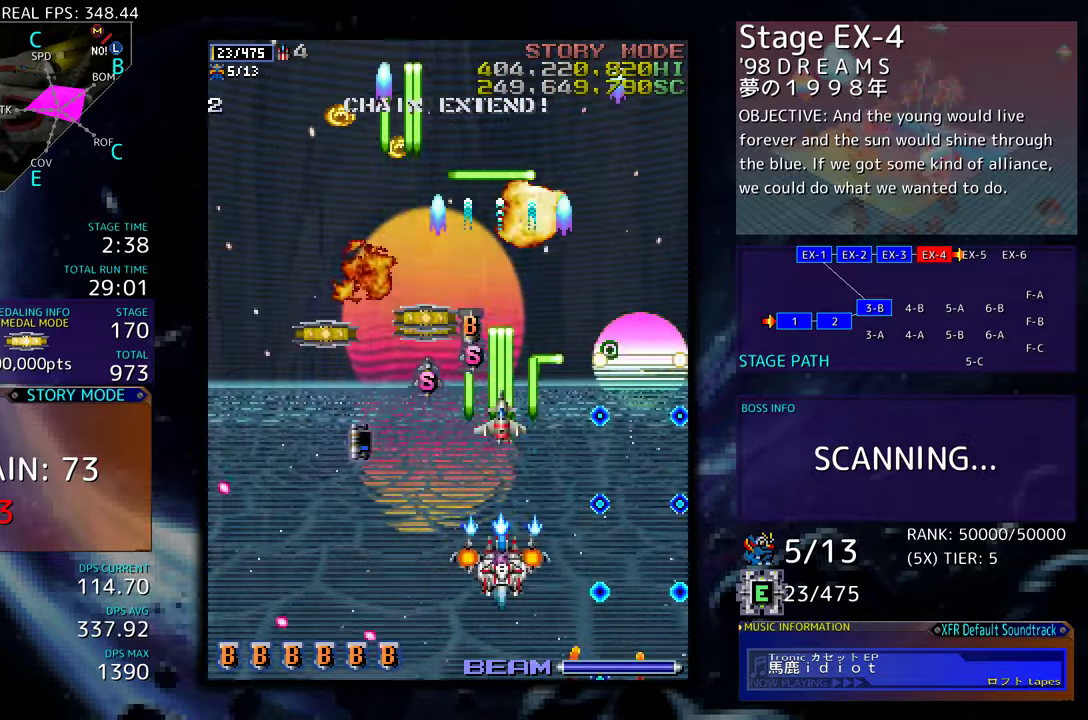
{"buttons": ["DPAD_UP"], "events": [[17, "DPAD_LEFT", "down"], [17, "DPAD_UP", "down"], [334, "DPAD_LEFT", "up"]]}
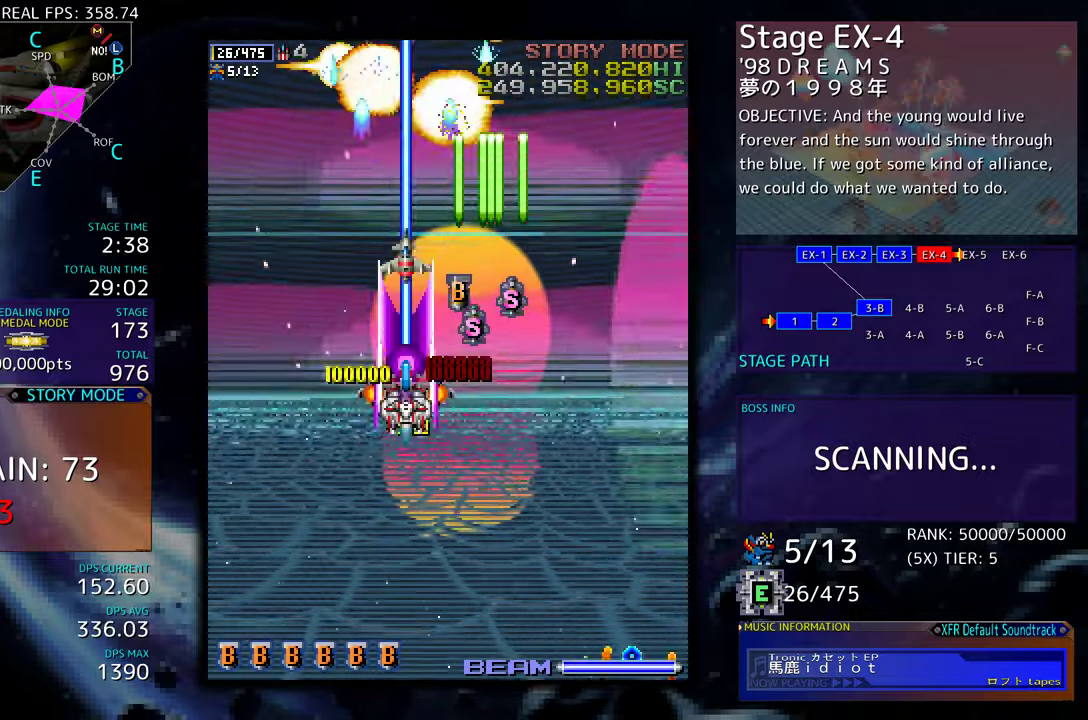
{"buttons": ["DPAD_DOWN", "DPAD_LEFT"], "events": [[17, "DPAD_LEFT", "down"], [67, "DPAD_LEFT", "up"], [100, "DPAD_RIGHT", "down"], [100, "DPAD_UP", "up"], [117, "DPAD_DOWN", "down"], [167, "DPAD_RIGHT", "up"], [417, "DPAD_LEFT", "down"]]}
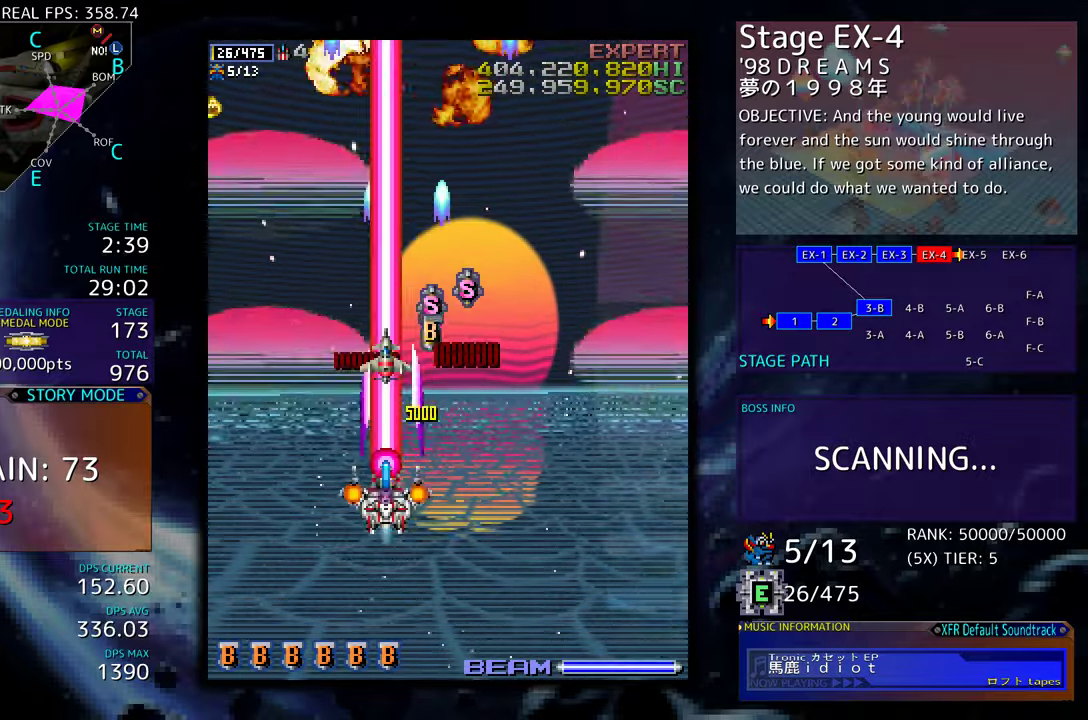
{"buttons": [], "events": [[250, "DPAD_LEFT", "up"], [317, "DPAD_LEFT", "down"], [450, "DPAD_DOWN", "up"], [450, "DPAD_LEFT", "up"]]}
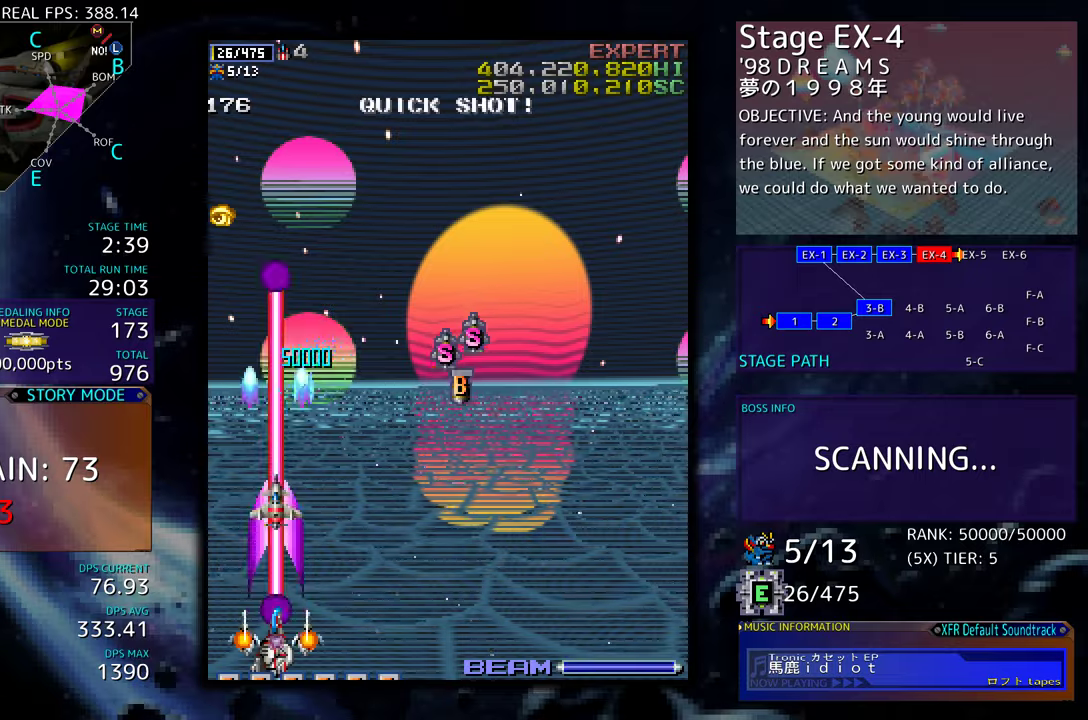
{"buttons": [], "events": [[134, "DPAD_DOWN", "down"], [134, "DPAD_RIGHT", "down"], [217, "DPAD_RIGHT", "up"], [234, "DPAD_DOWN", "up"]]}
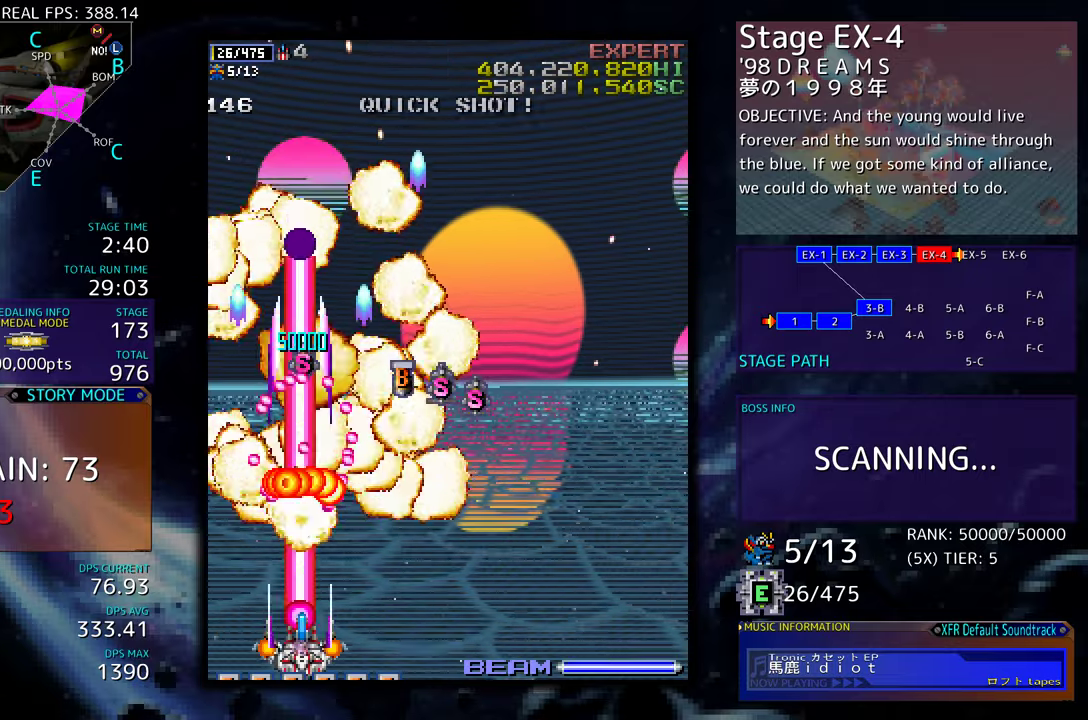
{"buttons": ["DPAD_DOWN", "DPAD_RIGHT"], "events": [[117, "DPAD_RIGHT", "down"], [134, "DPAD_DOWN", "down"]]}
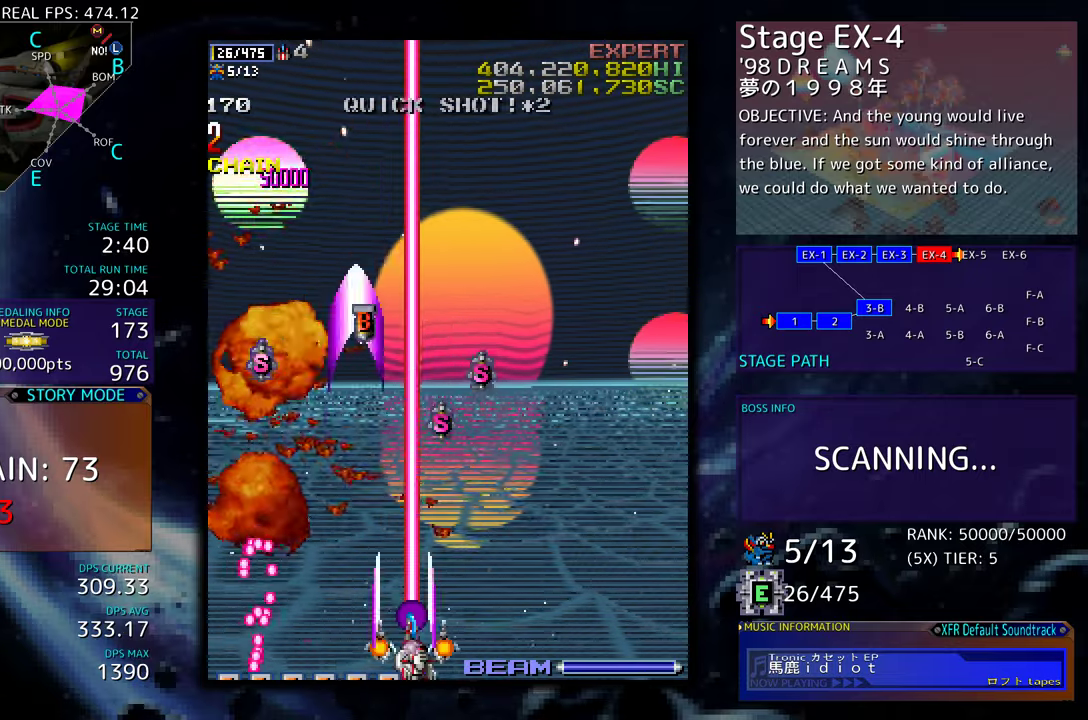
{"buttons": ["DPAD_DOWN"], "events": [[267, "DPAD_DOWN", "up"], [284, "DPAD_RIGHT", "up"], [300, "DPAD_LEFT", "down"], [300, "DPAD_UP", "down"], [317, "DPAD_UP", "up"], [434, "DPAD_UP", "down"], [484, "DPAD_LEFT", "up"], [484, "DPAD_UP", "up"], [500, "DPAD_DOWN", "down"]]}
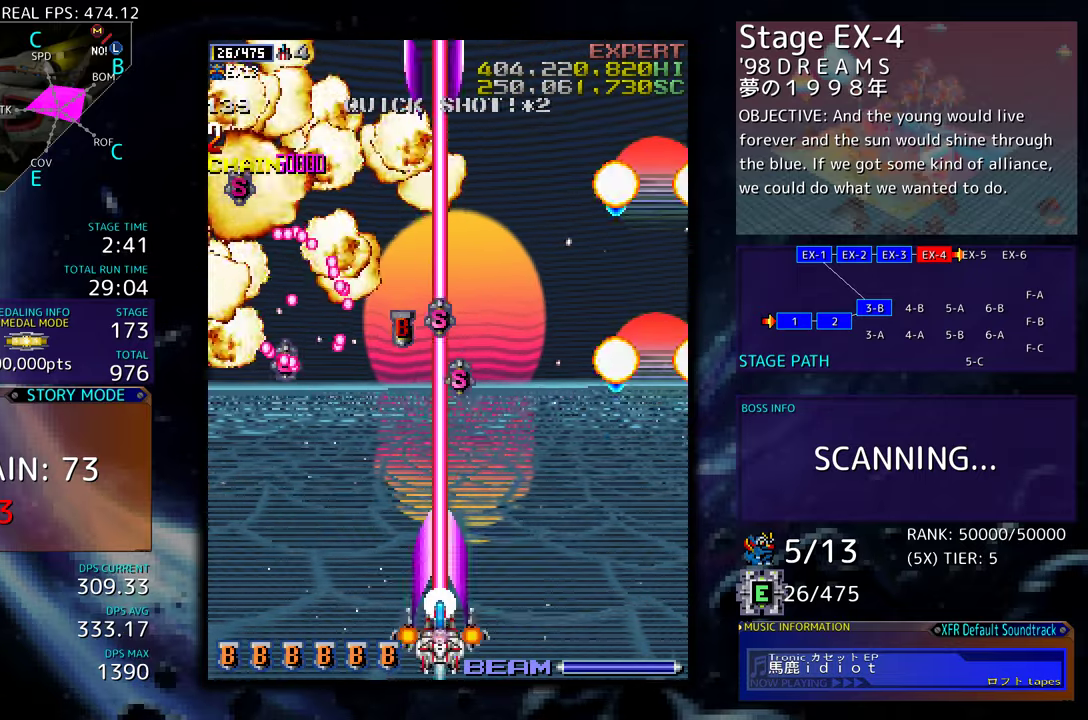
{"buttons": ["DPAD_UP", "DPAD_LEFT"], "events": [[50, "DPAD_DOWN", "up"], [50, "DPAD_LEFT", "down"], [167, "DPAD_UP", "down"], [200, "DPAD_UP", "up"], [217, "DPAD_DOWN", "down"], [384, "DPAD_DOWN", "up"], [434, "DPAD_UP", "down"]]}
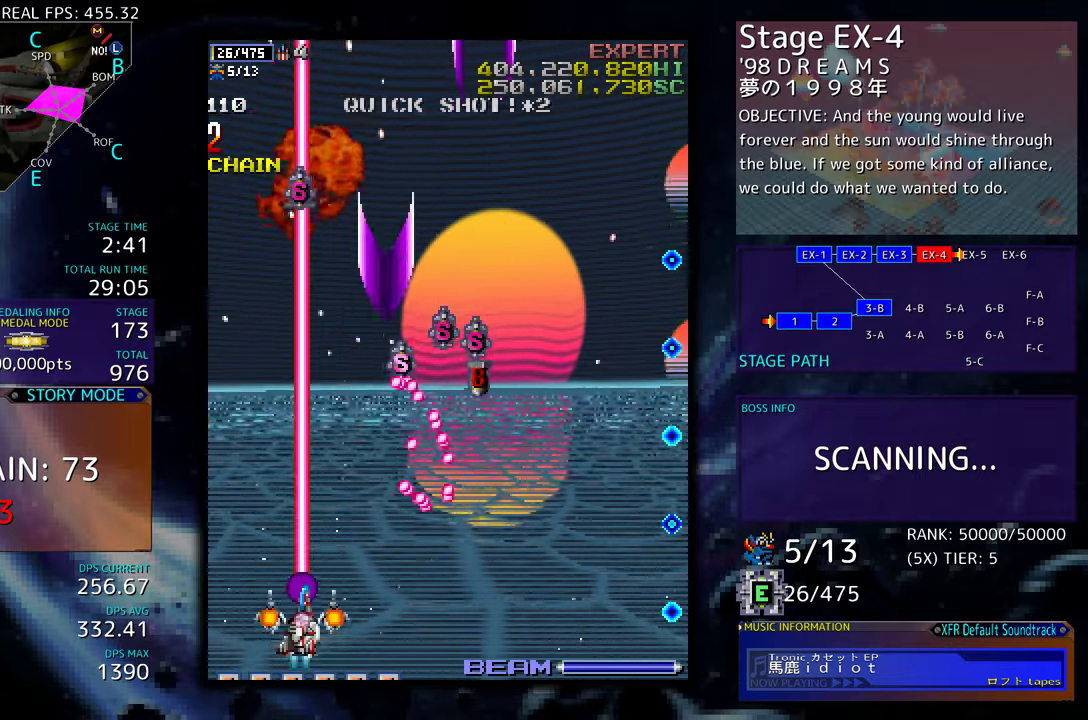
{"buttons": ["DPAD_UP", "DPAD_RIGHT"], "events": [[134, "DPAD_LEFT", "up"], [234, "DPAD_RIGHT", "down"]]}
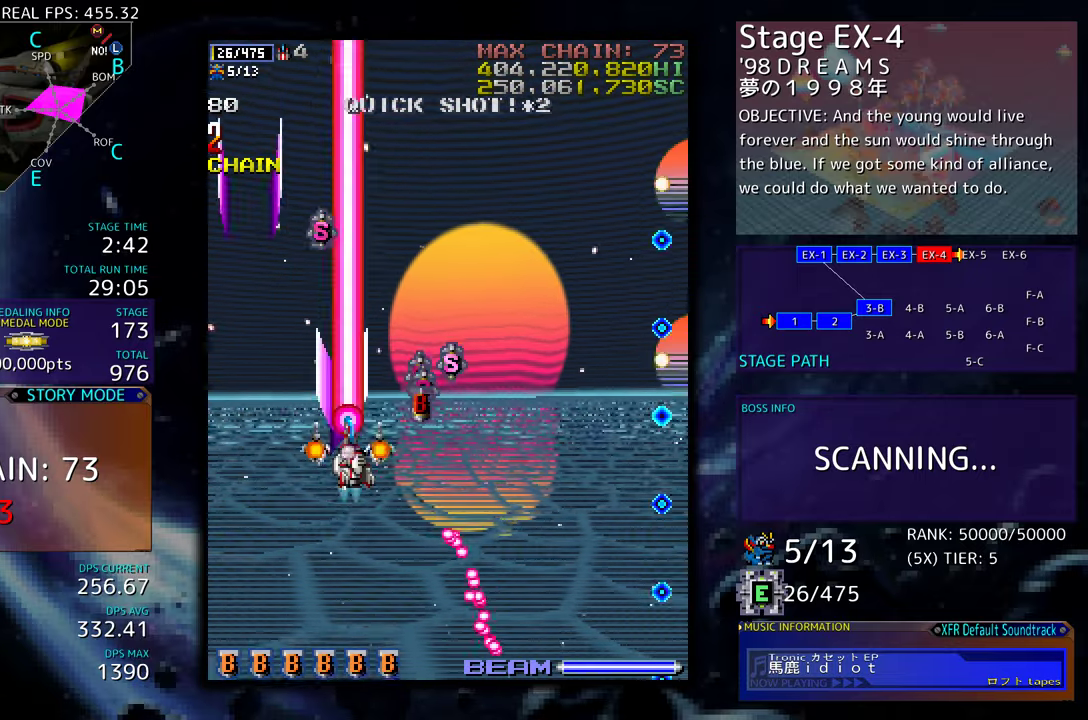
{"buttons": [], "events": [[134, "DPAD_RIGHT", "up"], [167, "DPAD_LEFT", "down"], [184, "DPAD_DOWN", "down"], [184, "DPAD_UP", "up"], [334, "DPAD_LEFT", "up"], [467, "DPAD_DOWN", "up"]]}
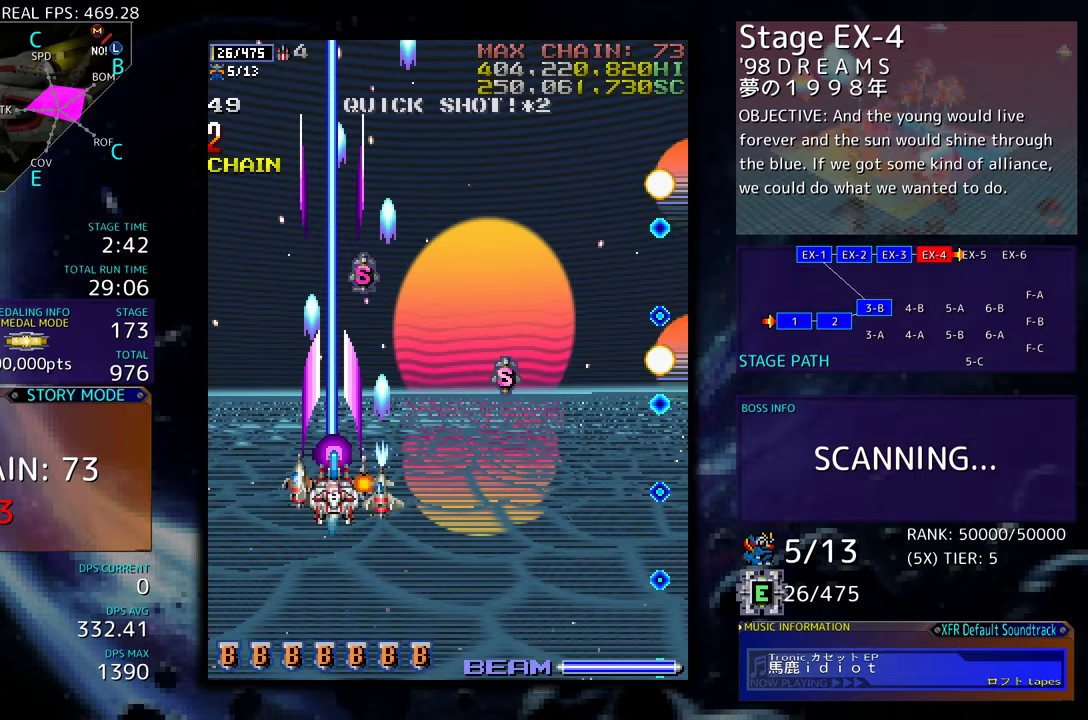
{"buttons": ["DPAD_UP"], "events": [[67, "DPAD_RIGHT", "down"], [184, "DPAD_UP", "down"], [200, "DPAD_RIGHT", "up"]]}
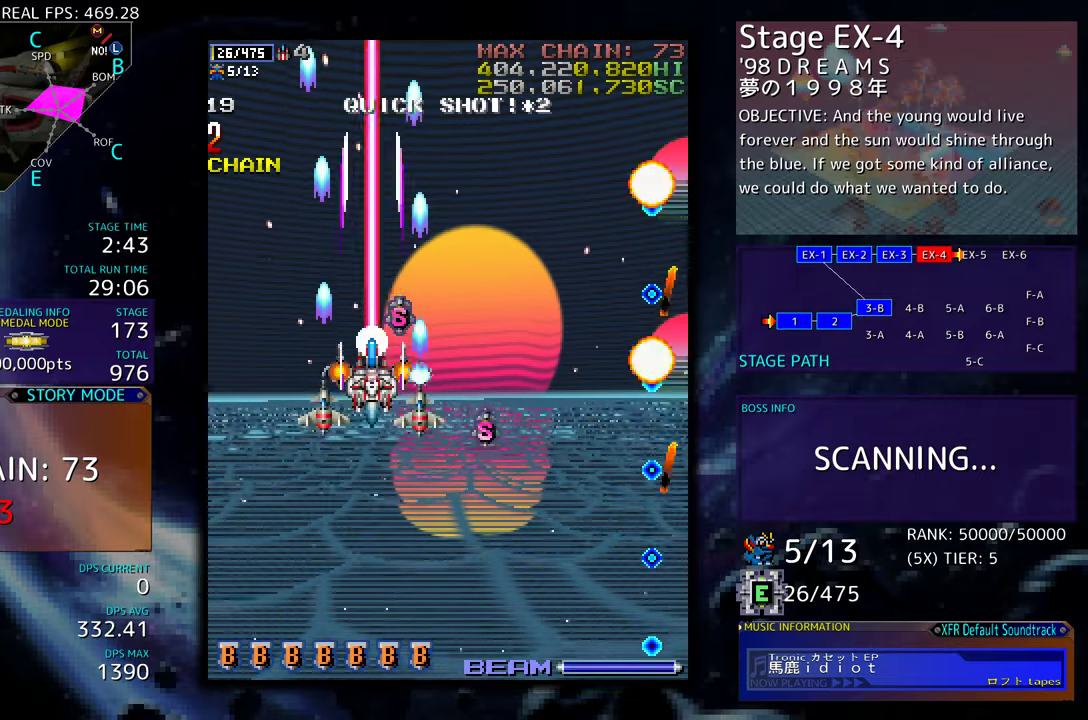
{"buttons": ["DPAD_DOWN", "DPAD_LEFT"], "events": [[100, "DPAD_UP", "up"], [117, "DPAD_DOWN", "down"], [334, "DPAD_LEFT", "down"]]}